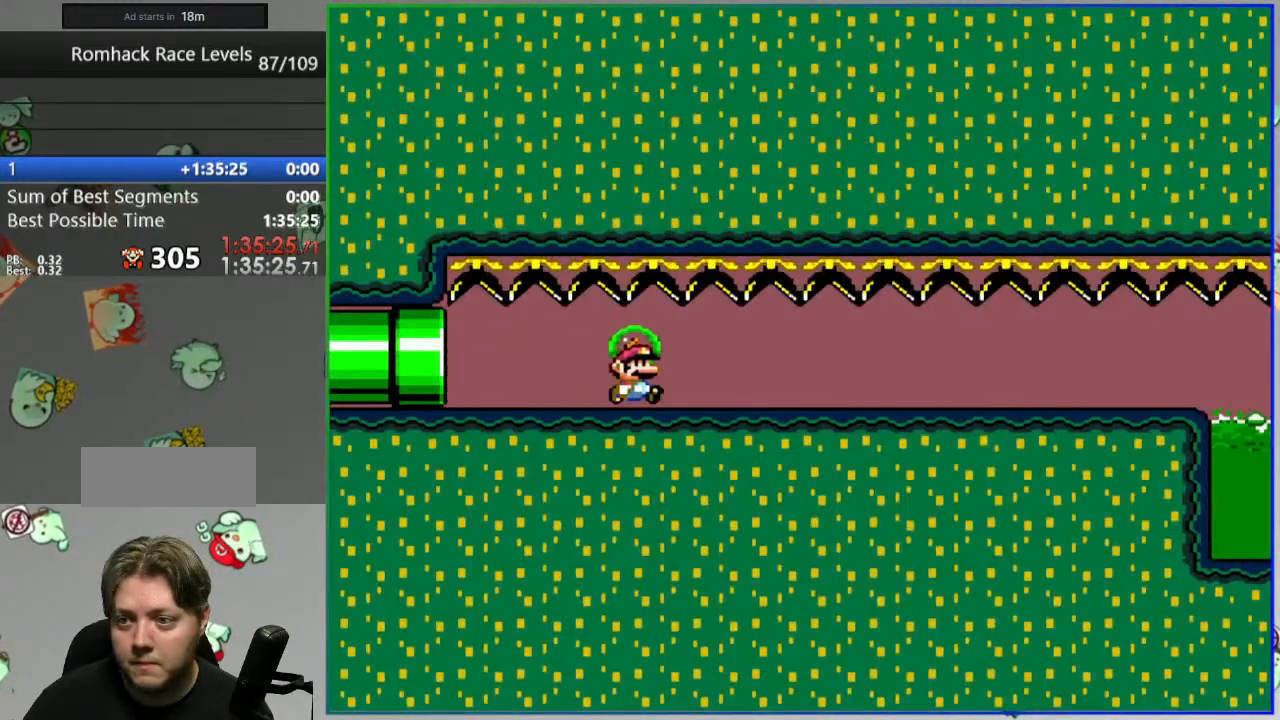
Gameplay with a controller (Nintendo layout); each line is a JSON object with the inputs held at the frame after it. "events" lists button and stick changes between this image and that frame as [ms after this image, input, new state], when the widget could be followed in between. Not read: DPAD_LEFT DPAD_RIGHT L3 R3 START.
{"buttons": ["Y"], "events": []}
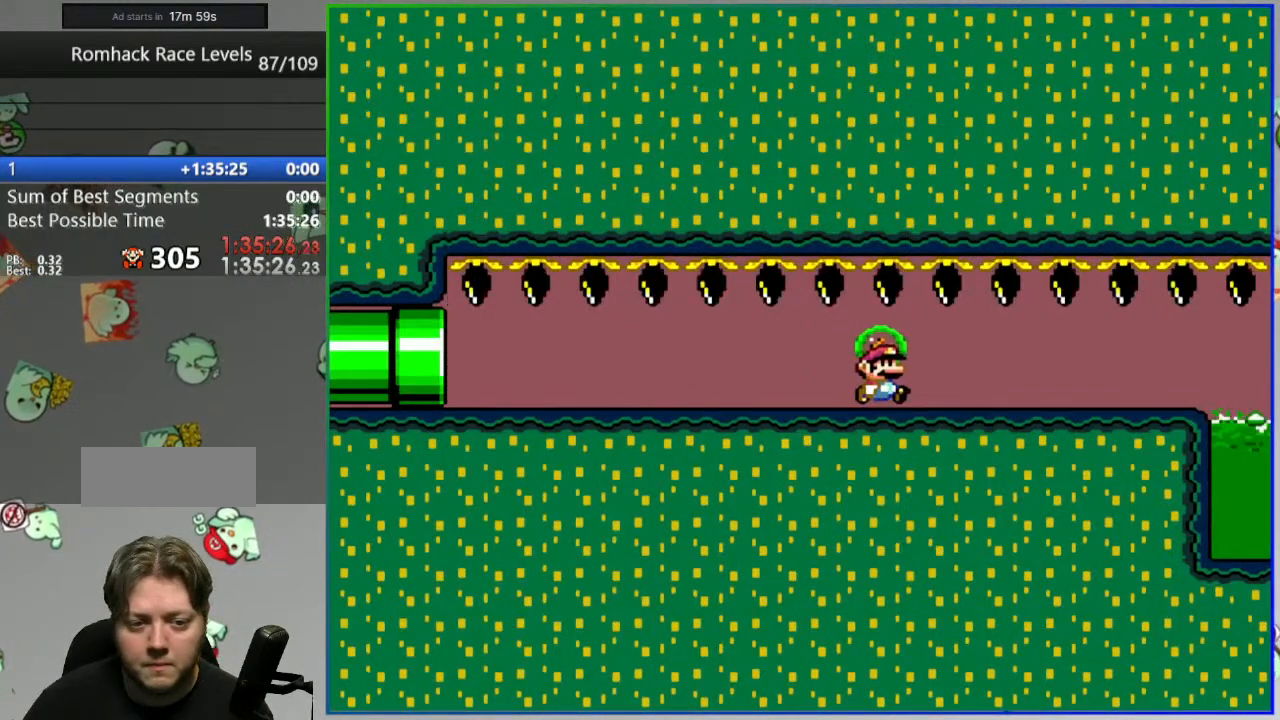
{"buttons": ["A", "Y"], "events": [[383, "A", "down"]]}
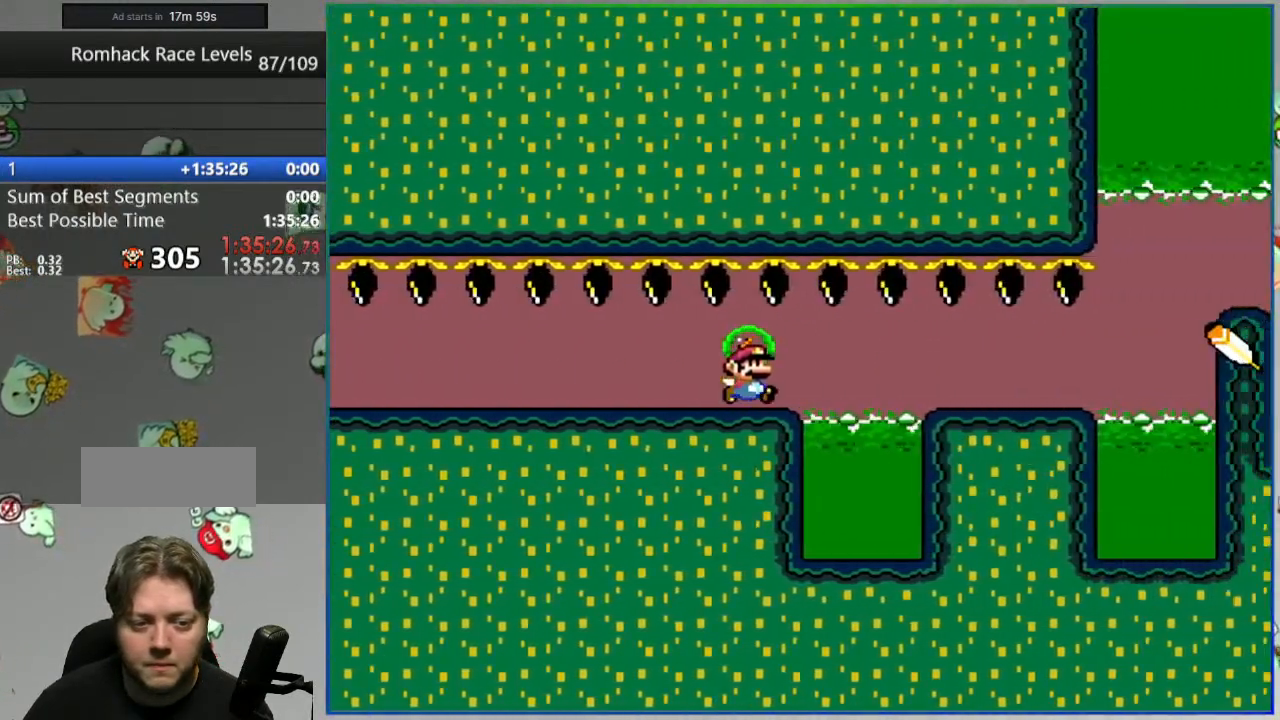
{"buttons": ["A", "Y"], "events": [[133, "A", "up"], [333, "A", "down"]]}
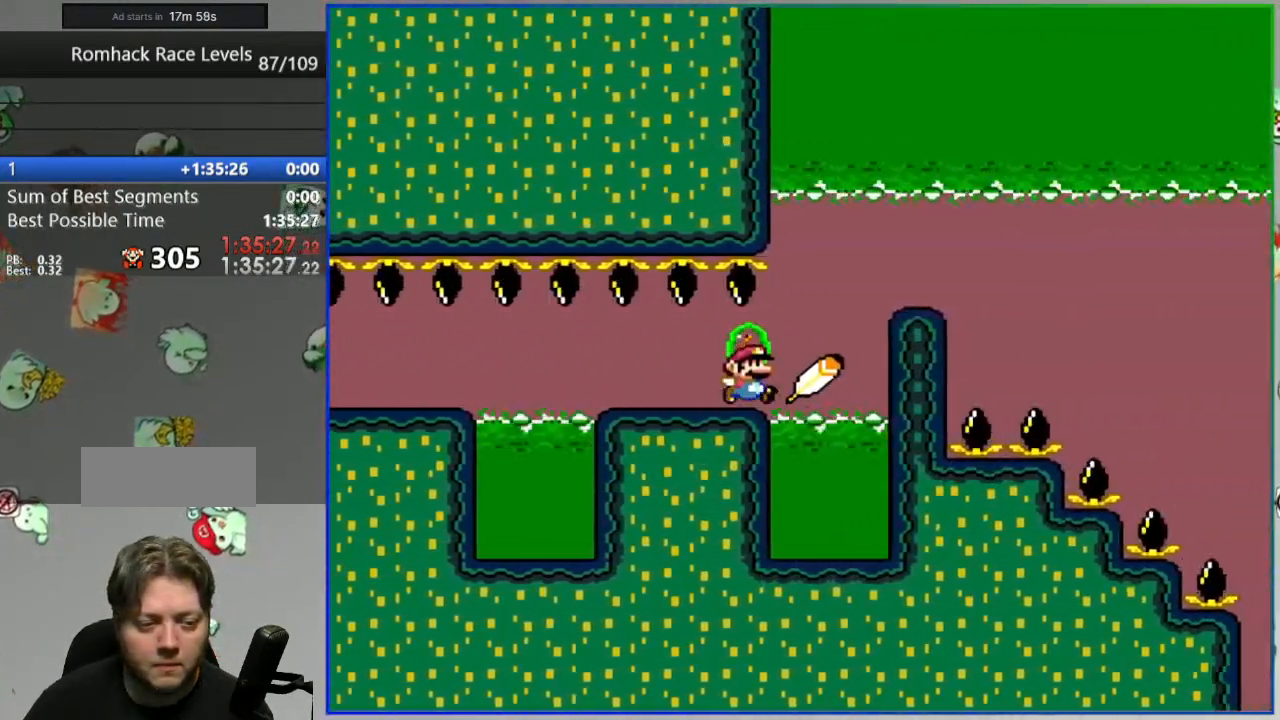
{"buttons": ["A", "Y"], "events": []}
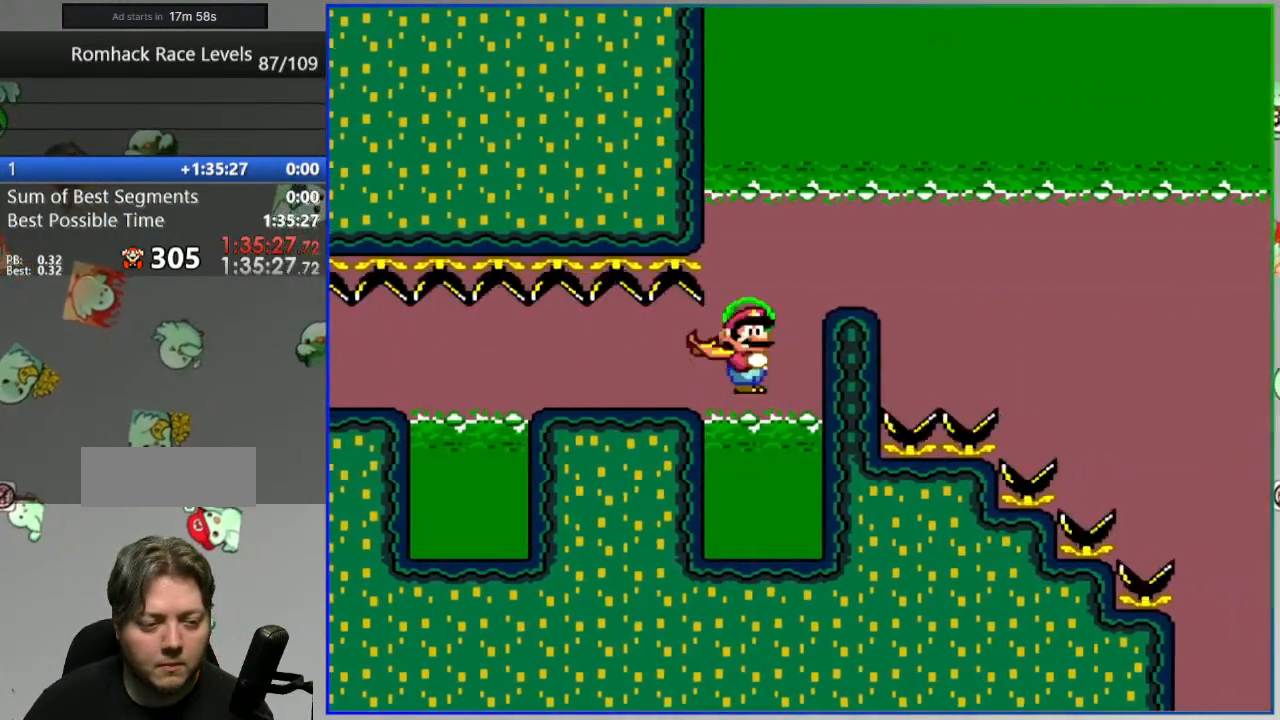
{"buttons": ["B", "Y"], "events": [[467, "B", "down"], [483, "A", "up"]]}
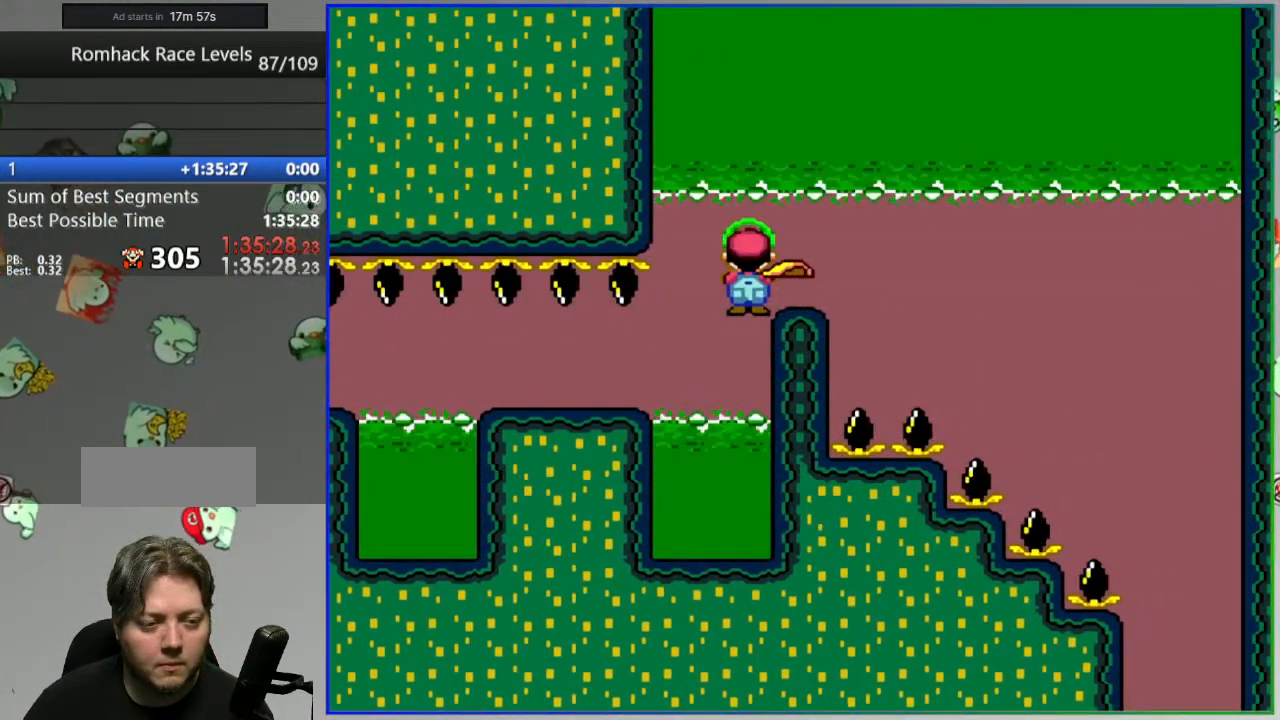
{"buttons": ["B", "Y"], "events": []}
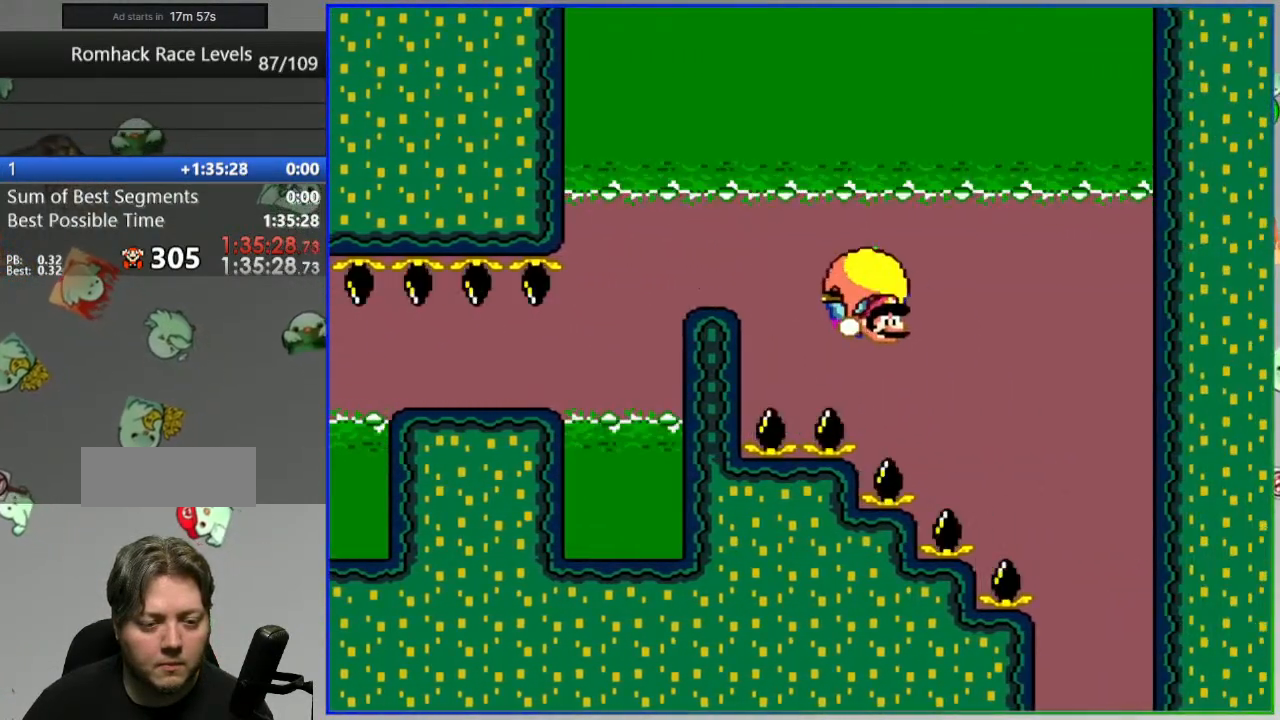
{"buttons": ["B", "Y"], "events": [[267, "X", "down"], [383, "X", "up"]]}
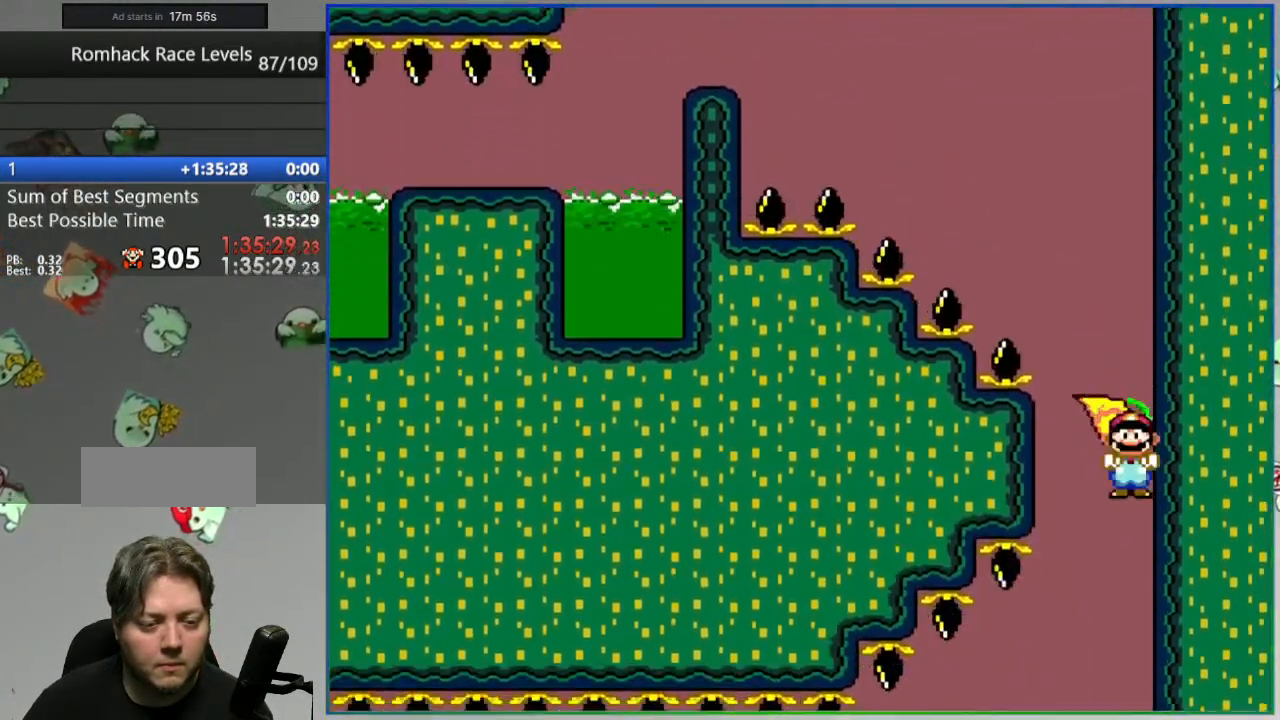
{"buttons": ["B", "Y"], "events": []}
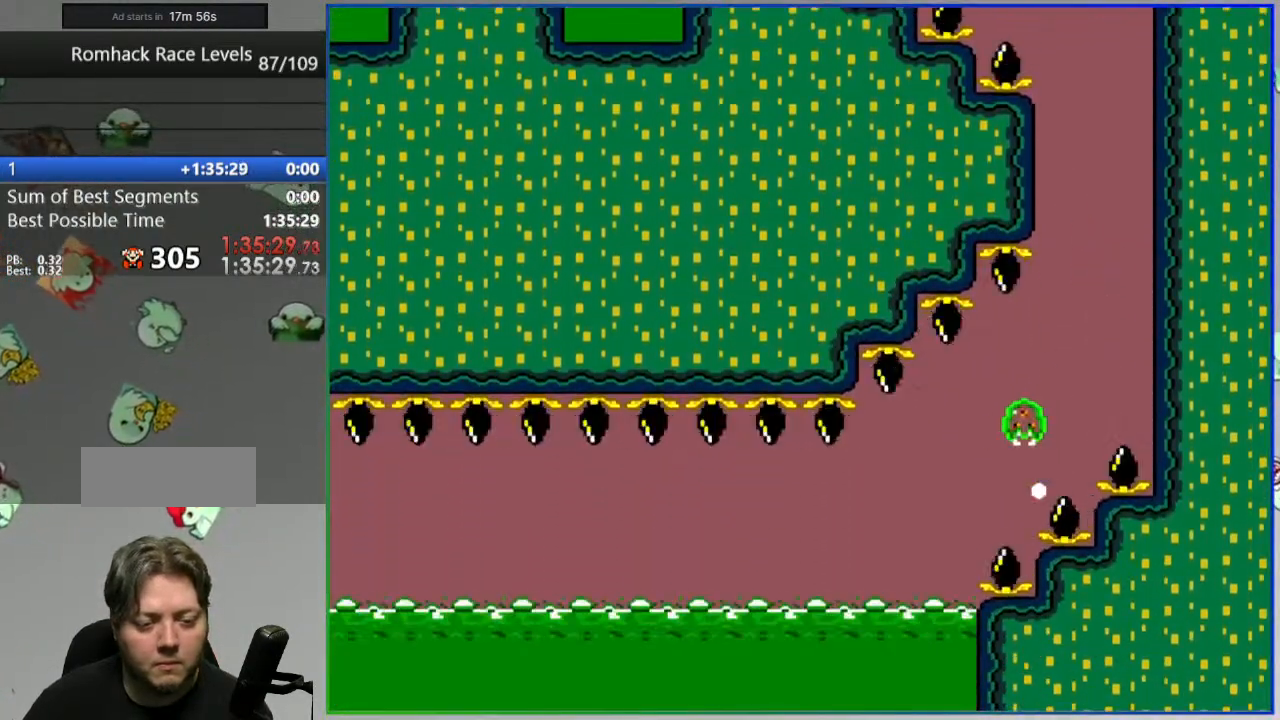
{"buttons": ["B", "Y"], "events": []}
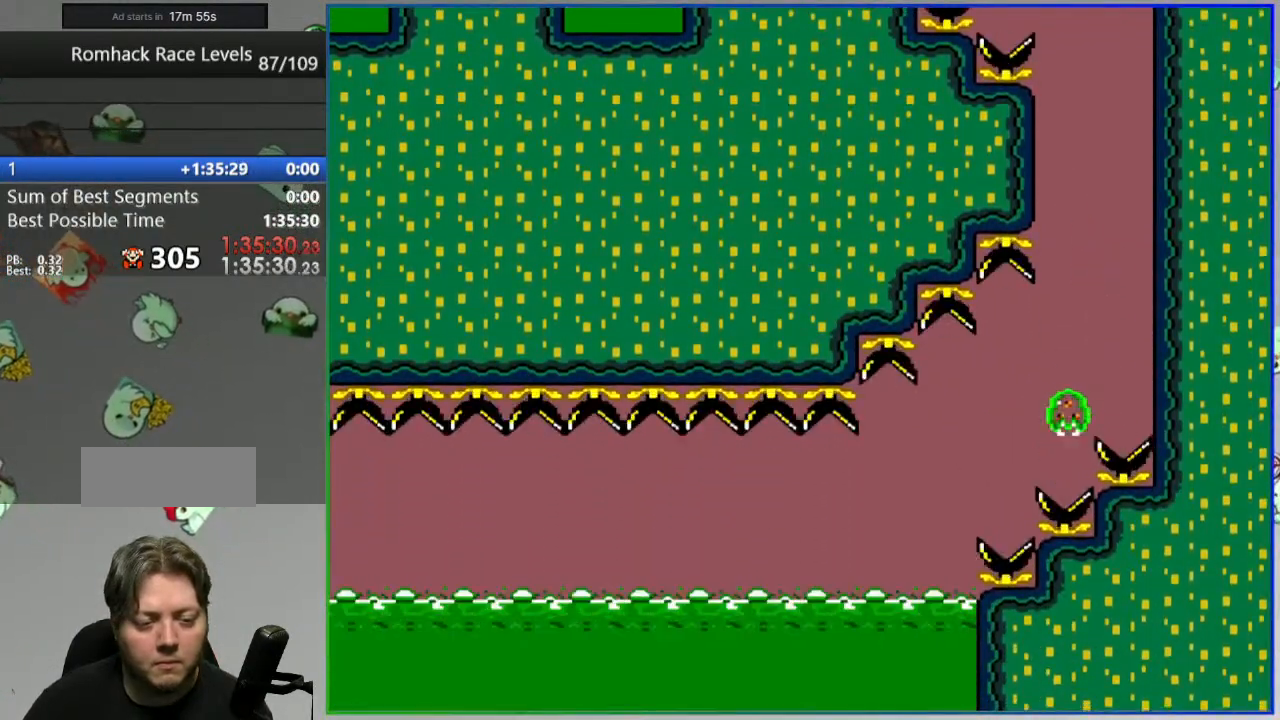
{"buttons": [], "events": [[133, "B", "up"], [133, "Y", "up"]]}
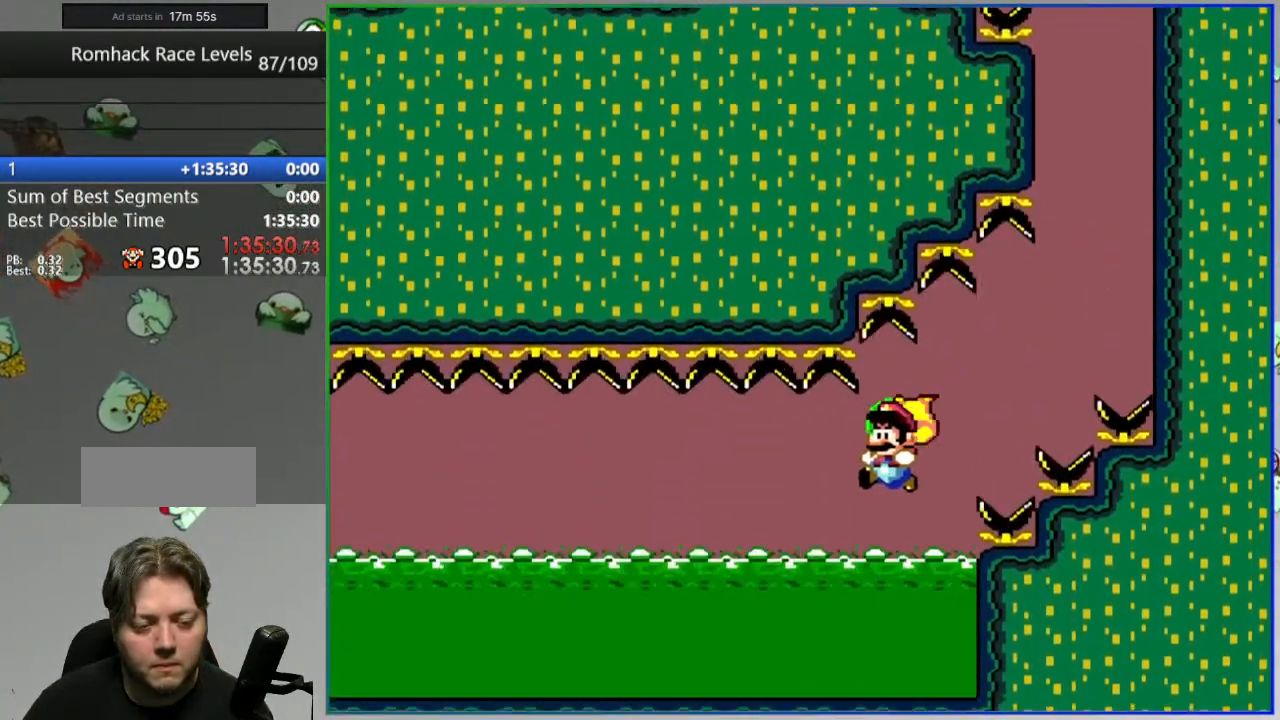
{"buttons": ["A"], "events": [[133, "A", "down"], [200, "A", "up"], [283, "A", "down"], [367, "A", "up"], [467, "A", "down"]]}
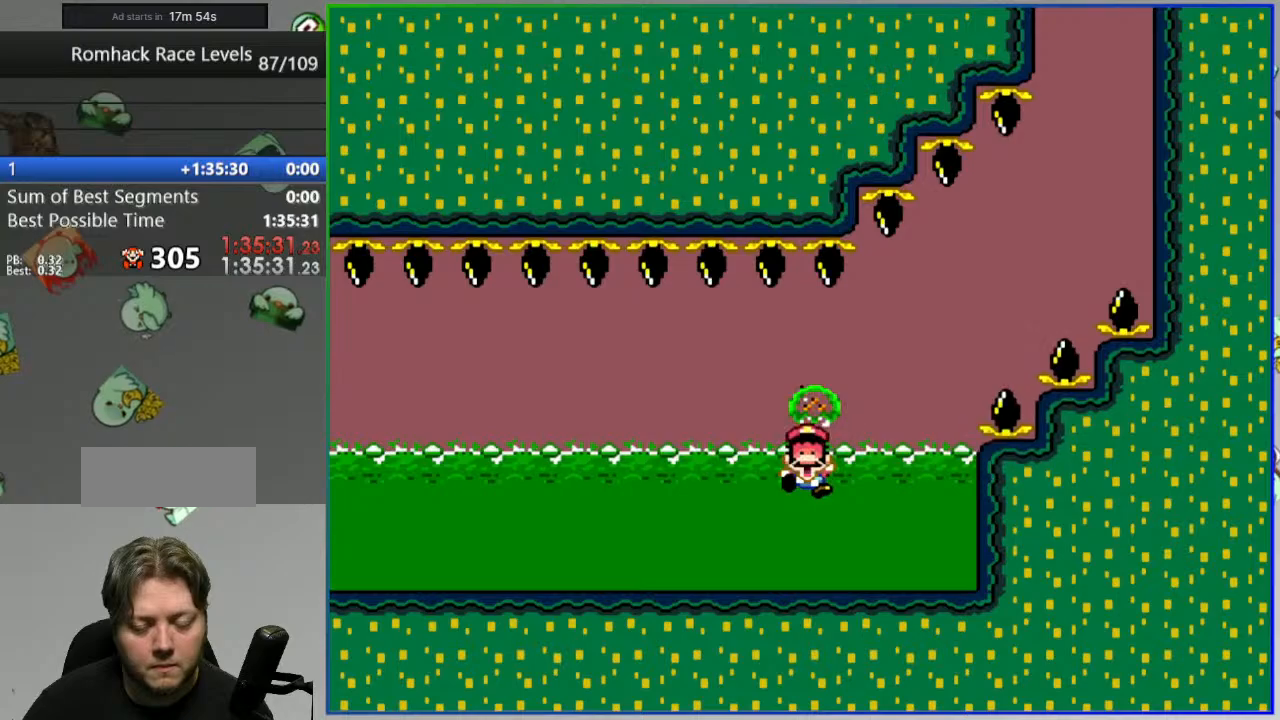
{"buttons": ["Y"], "events": [[50, "A", "up"], [367, "Y", "down"]]}
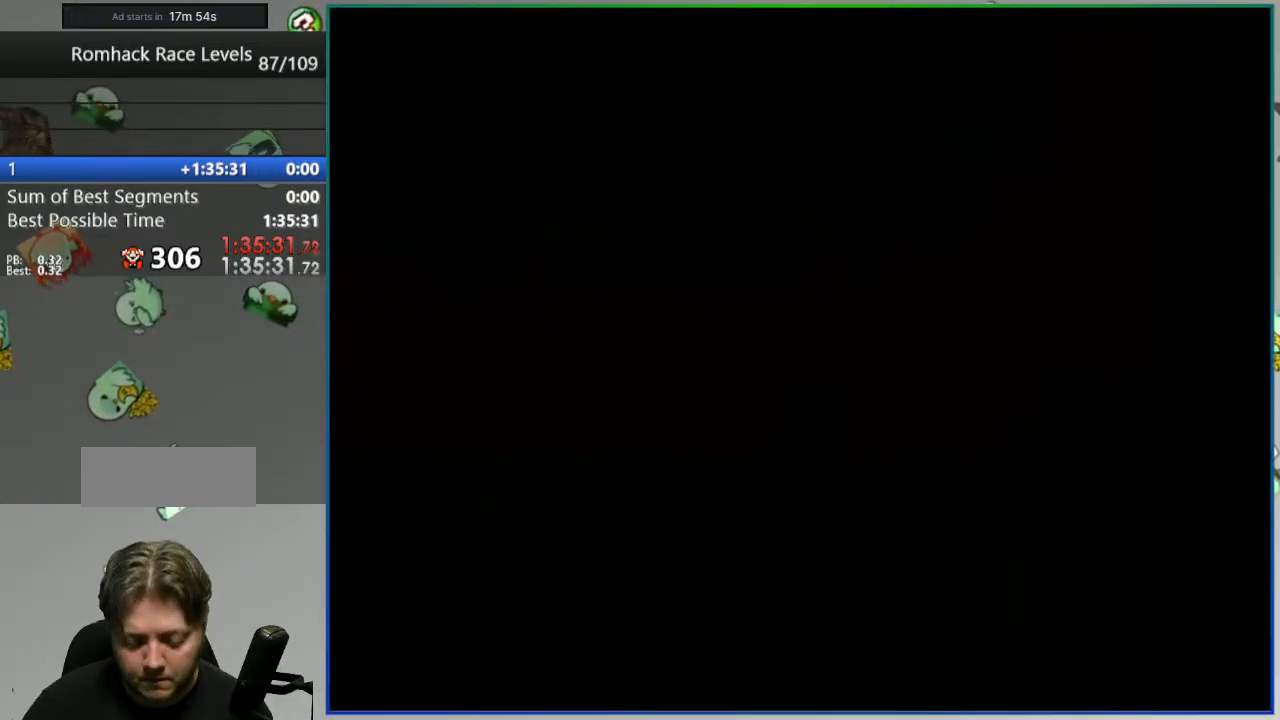
{"buttons": ["Y"], "events": []}
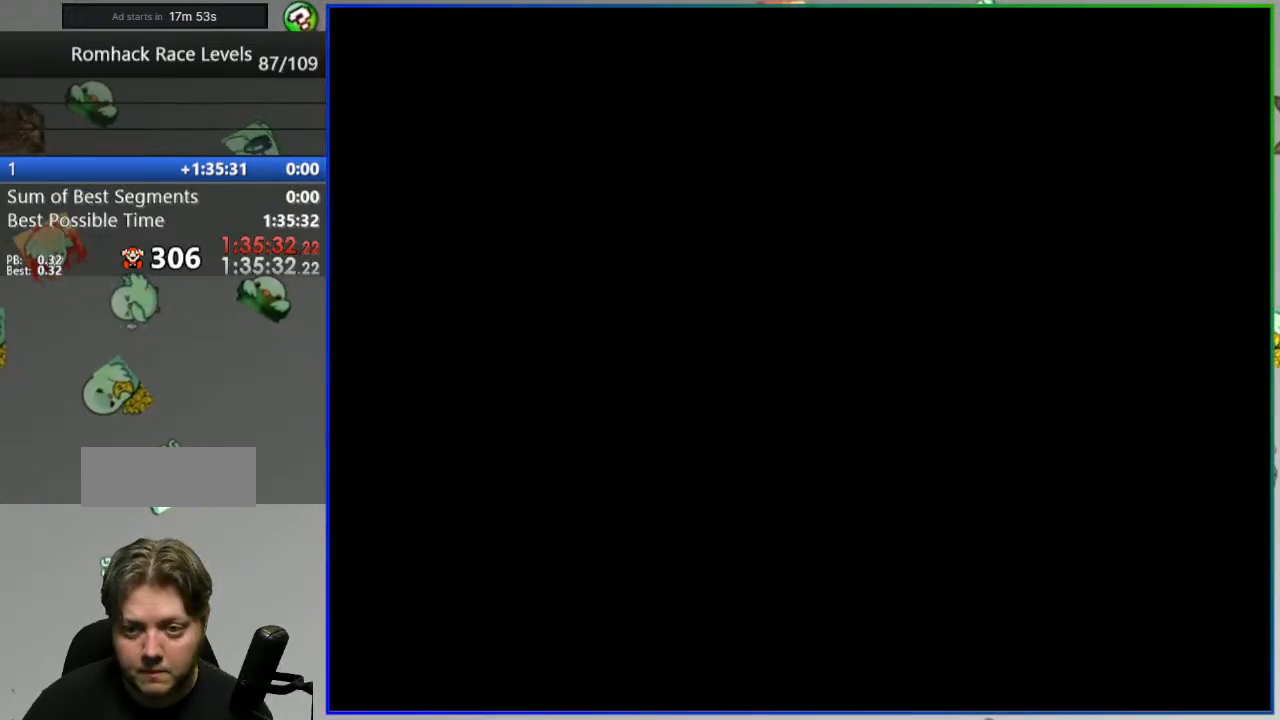
{"buttons": ["Y"], "events": []}
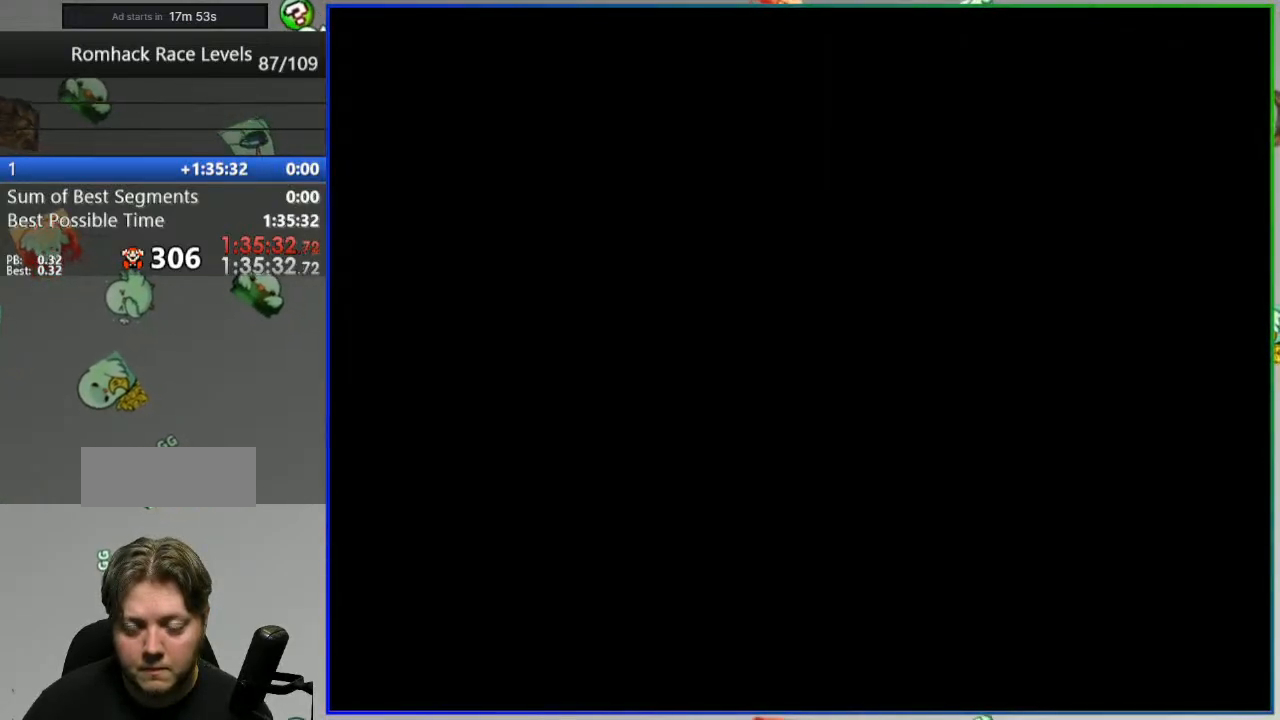
{"buttons": ["Y"], "events": []}
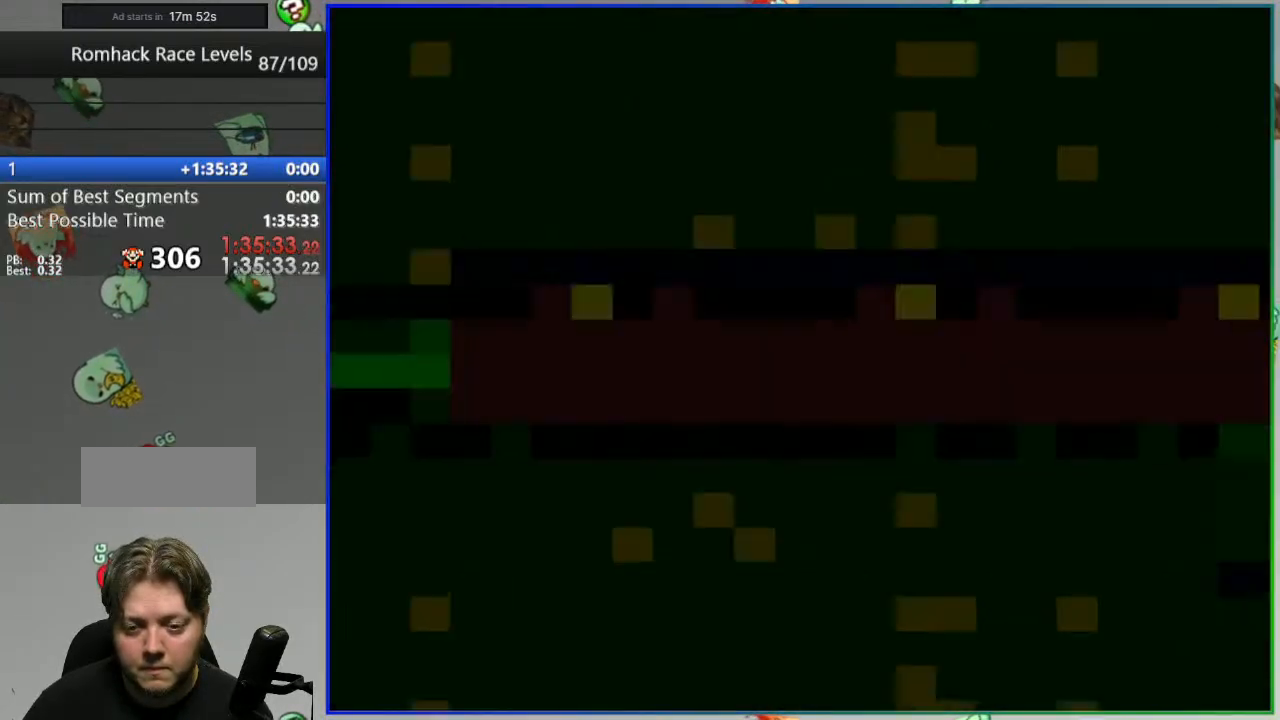
{"buttons": ["Y"], "events": []}
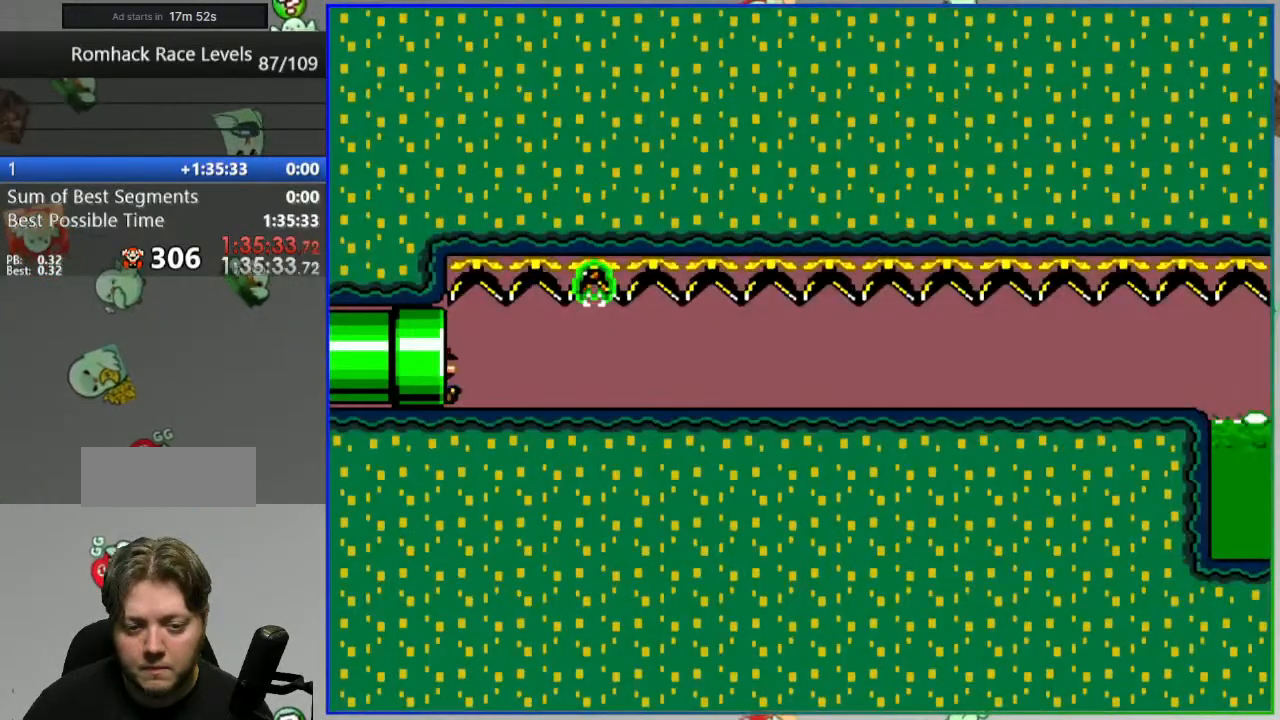
{"buttons": ["Y"], "events": []}
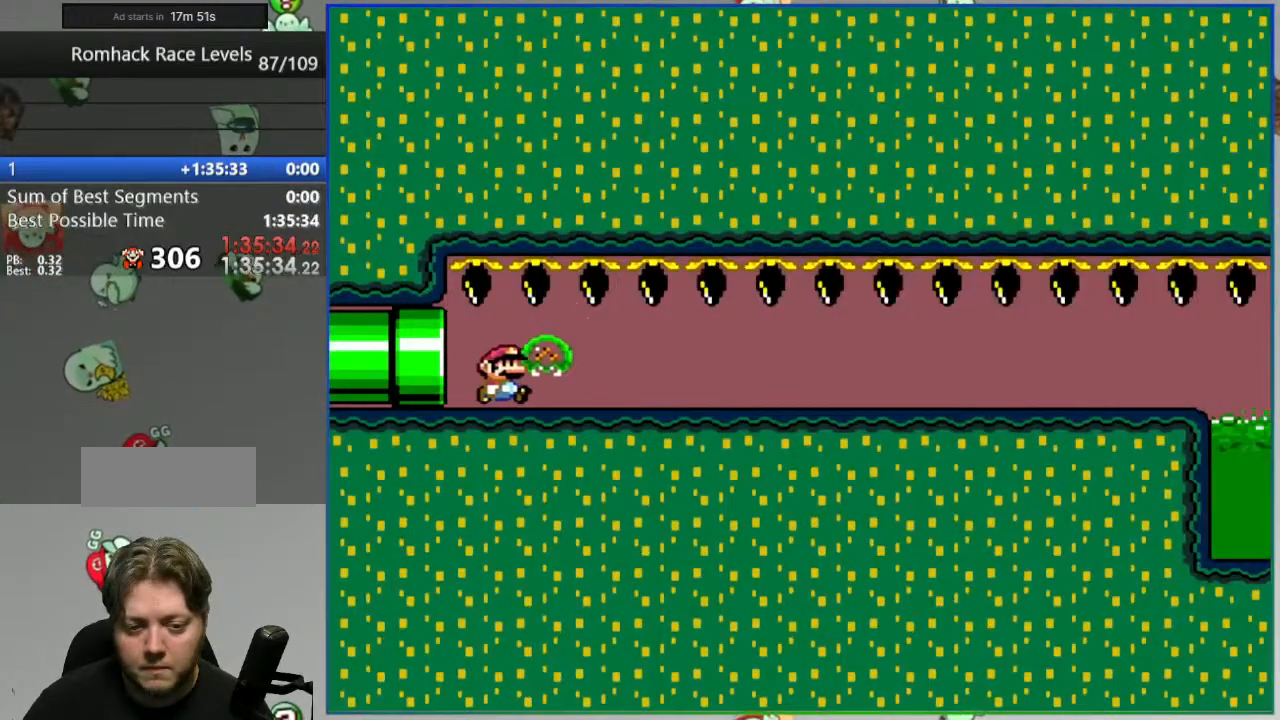
{"buttons": ["Y"], "events": []}
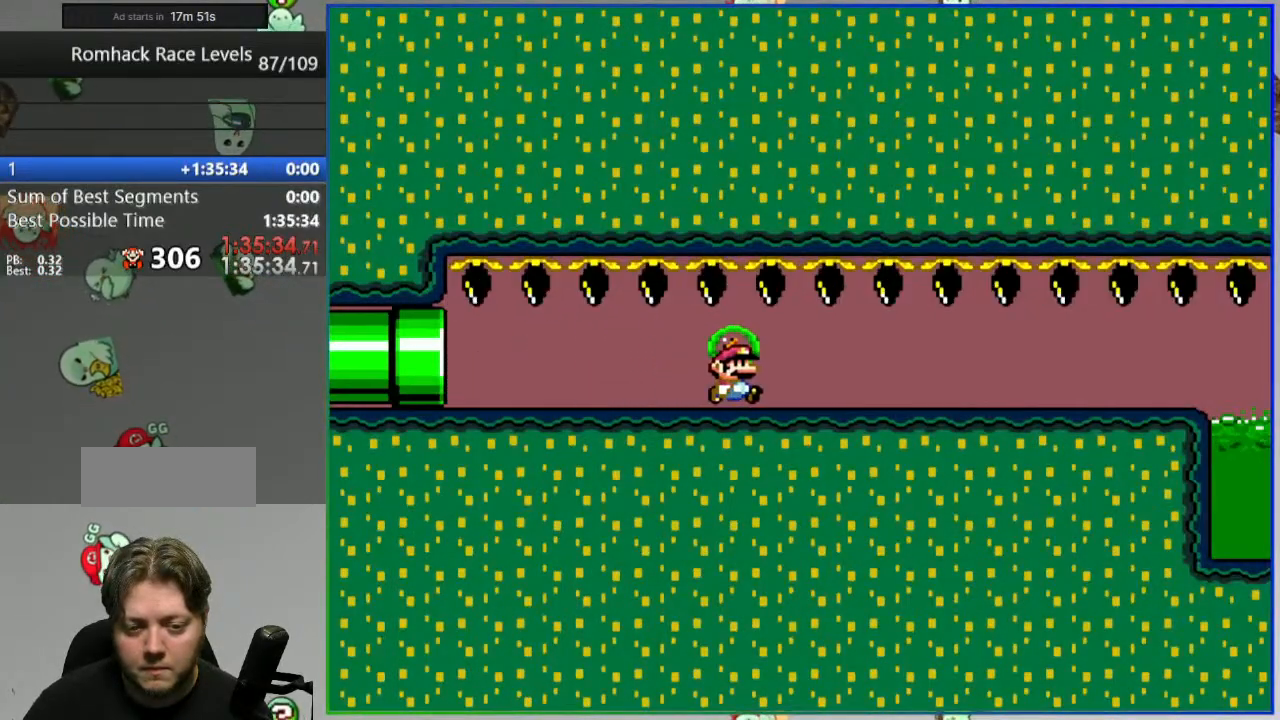
{"buttons": ["Y"], "events": []}
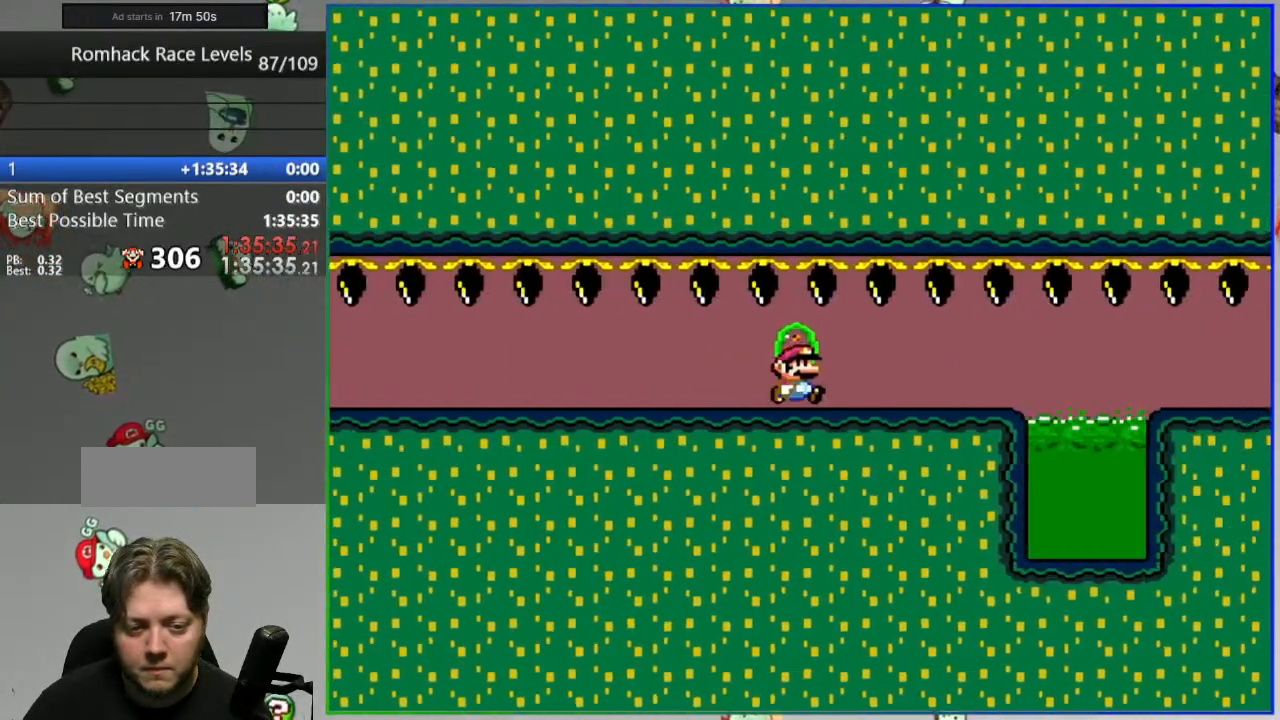
{"buttons": ["Y"], "events": [[167, "A", "down"], [417, "A", "up"]]}
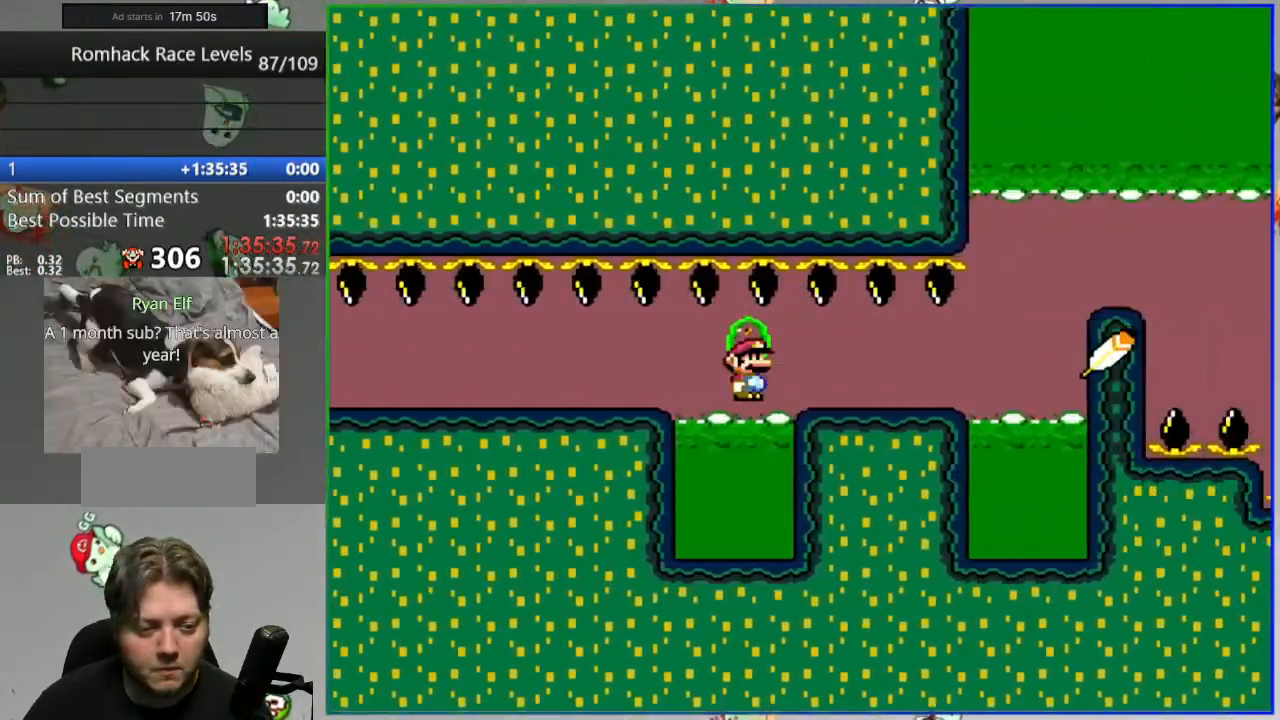
{"buttons": ["A", "Y"], "events": [[133, "A", "down"]]}
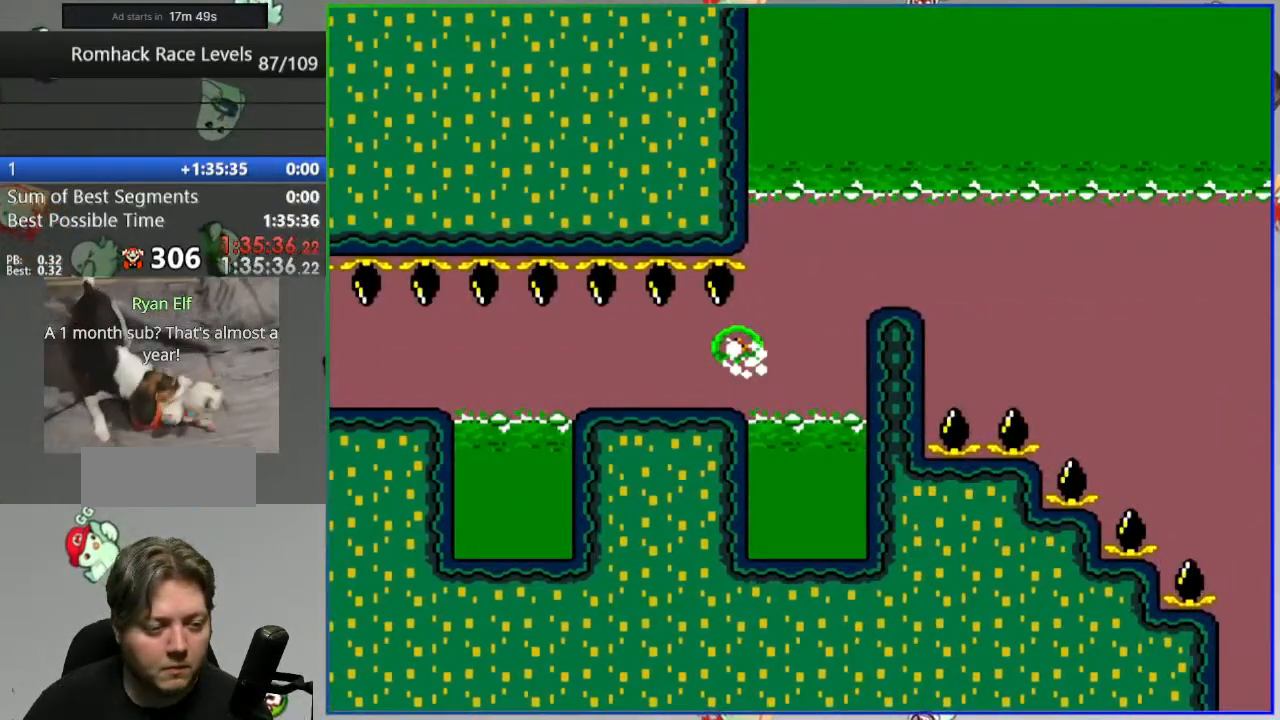
{"buttons": ["A", "Y"], "events": []}